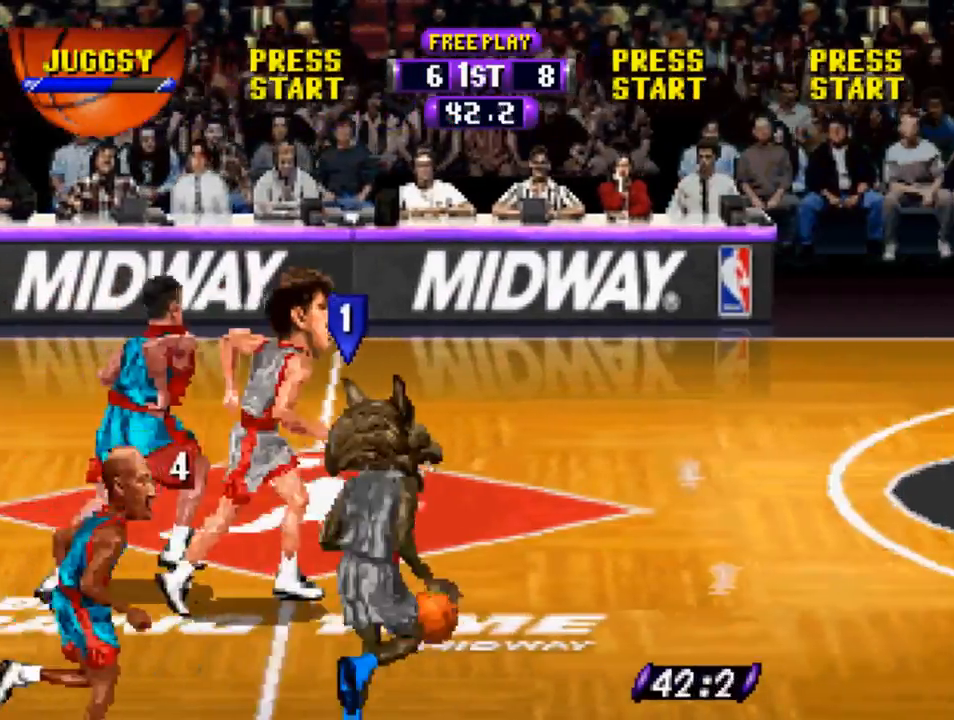
Gameplay with a controller (PlayStation layout); each line is a JSON object with the inputs held at the frame after it. "events" lists button and stick changes between this image and that frame as [ms after this image, input, new state], when the widget could be followed in between.
{"buttons": ["R1", "DPAD_UP", "DPAD_RIGHT"], "left_stick": "center", "right_stick": "center", "events": []}
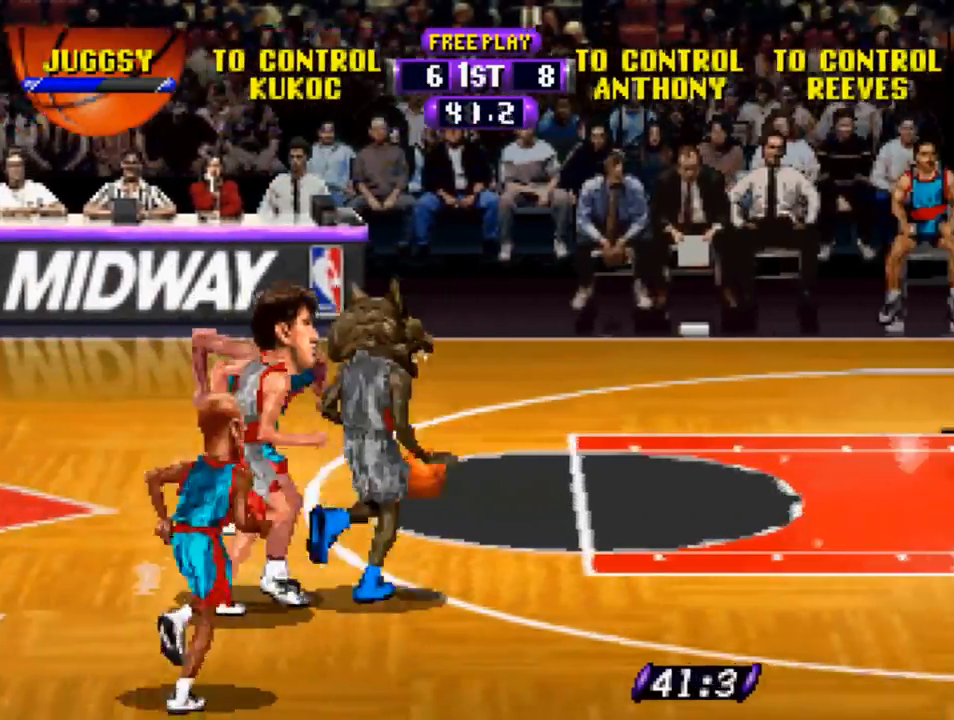
{"buttons": ["CROSS", "R1", "DPAD_UP", "DPAD_RIGHT"], "left_stick": "center", "right_stick": "center", "events": [[283, "CROSS", "down"]]}
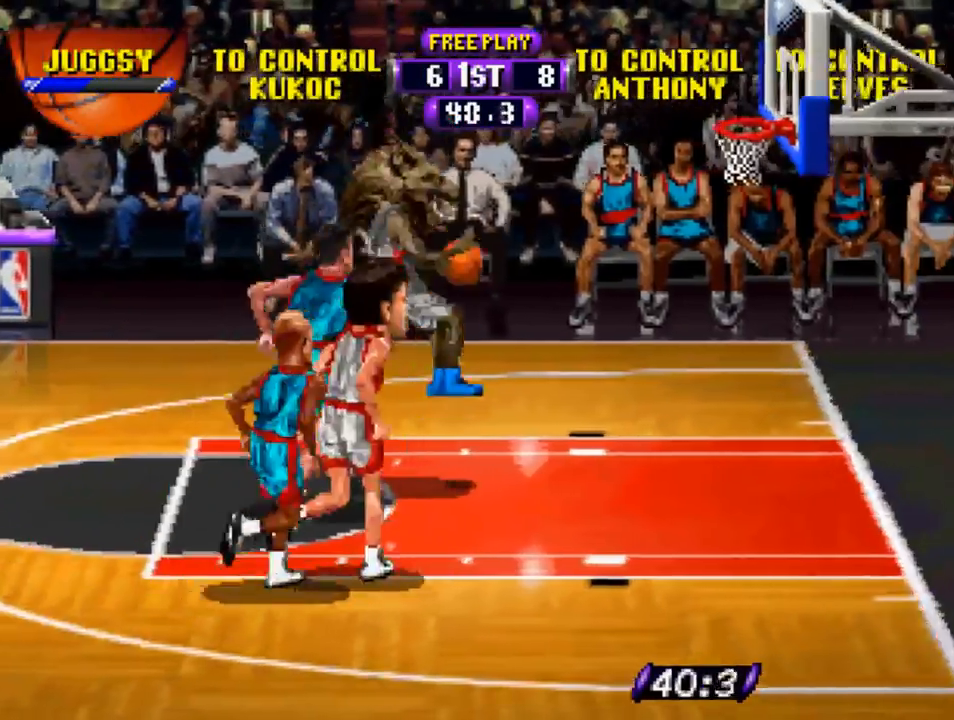
{"buttons": [], "left_stick": "center", "right_stick": "center", "events": [[250, "DPAD_UP", "up"], [283, "CROSS", "up"], [283, "DPAD_RIGHT", "up"], [450, "R1", "up"]]}
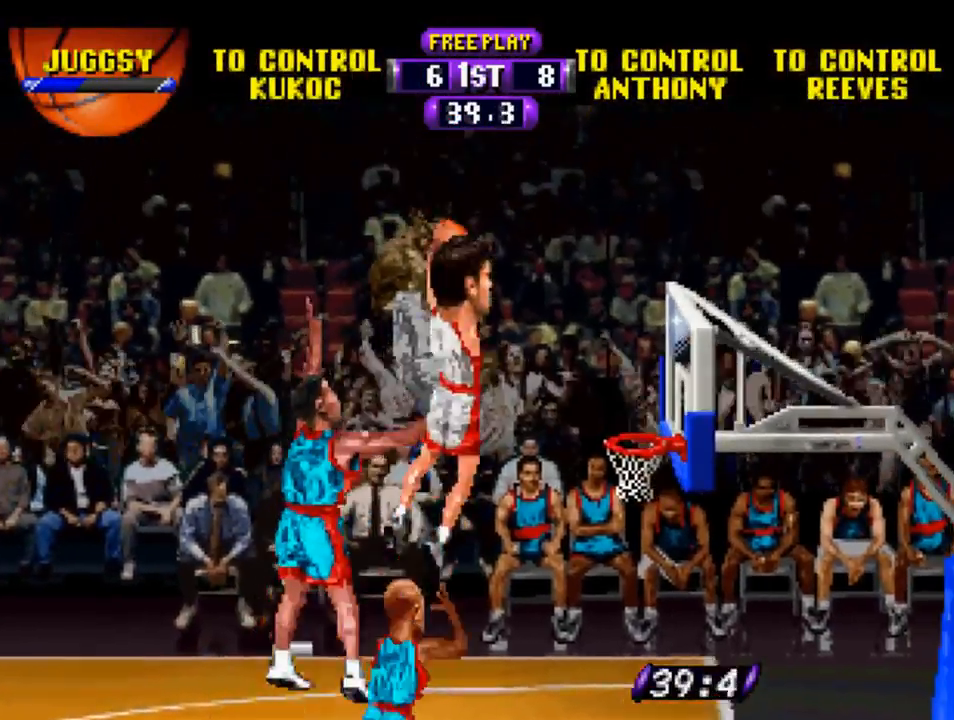
{"buttons": [], "left_stick": "center", "right_stick": "center", "events": []}
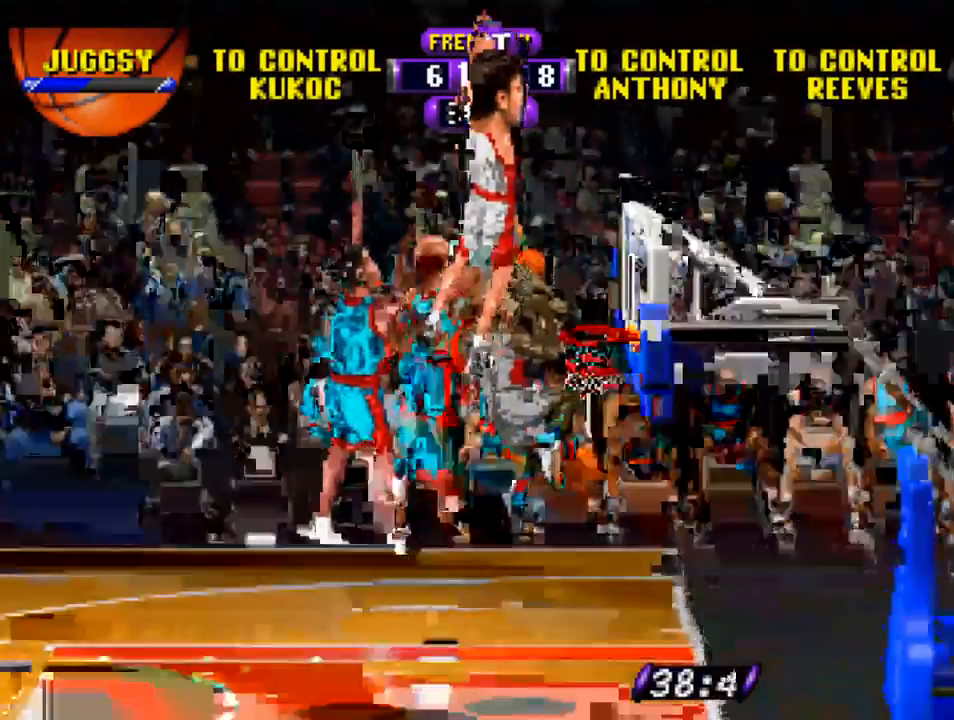
{"buttons": [], "left_stick": "center", "right_stick": "center", "events": []}
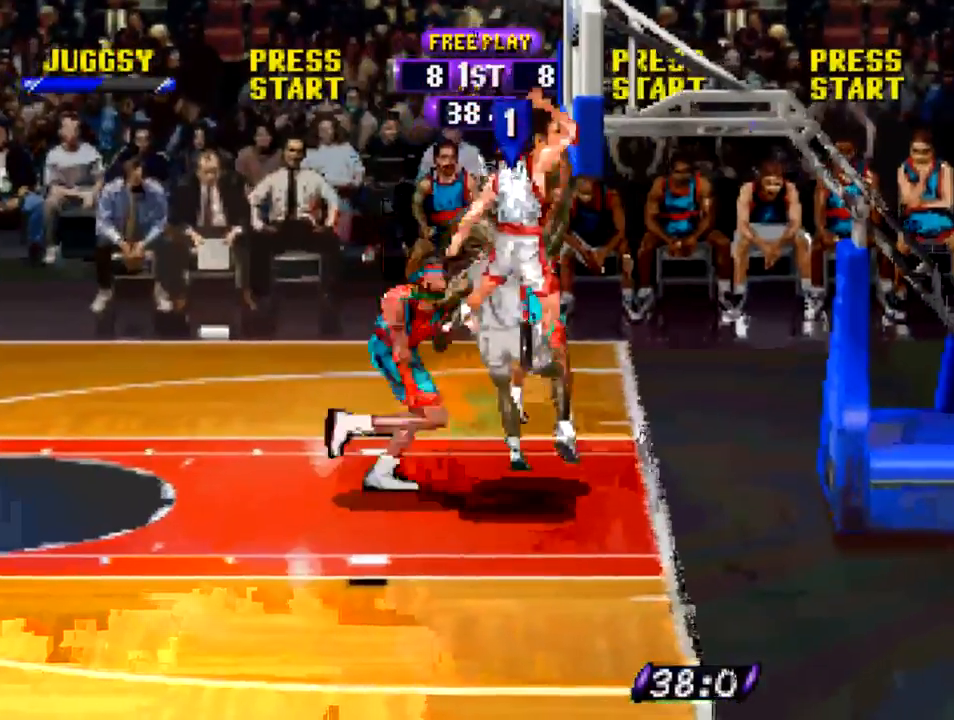
{"buttons": [], "left_stick": "center", "right_stick": "center", "events": []}
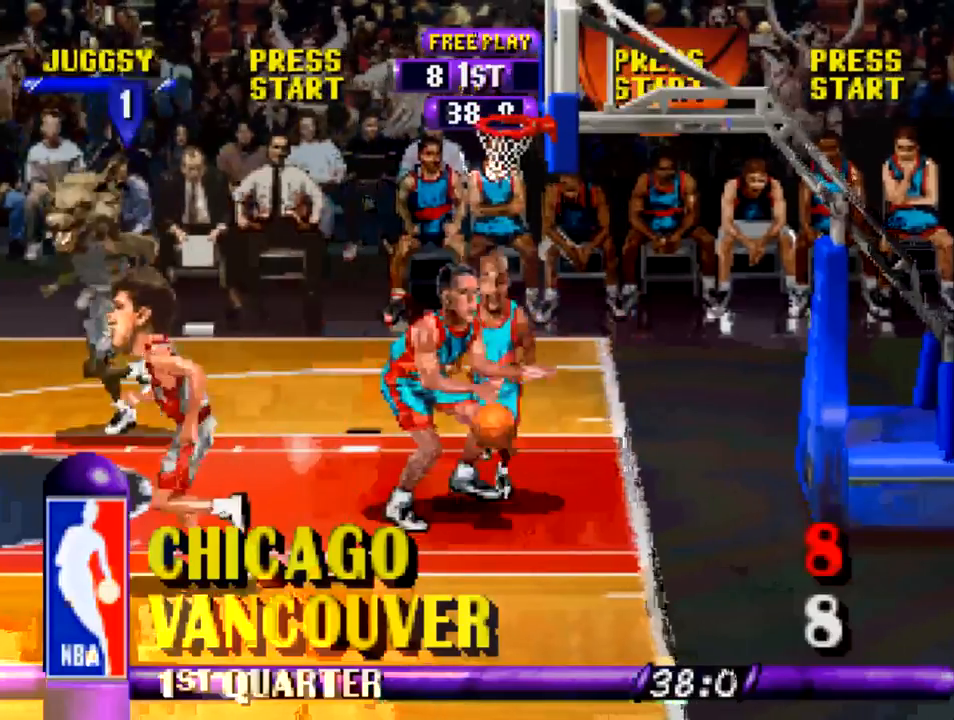
{"buttons": [], "left_stick": "center", "right_stick": "center", "events": []}
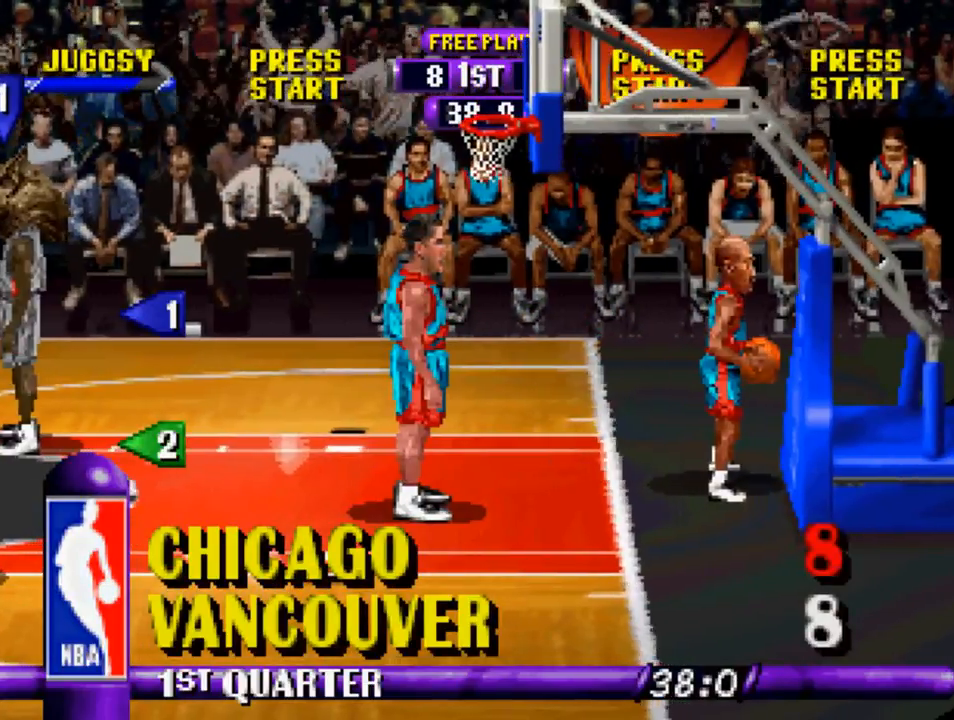
{"buttons": ["R1"], "left_stick": "center", "right_stick": "center", "events": [[483, "R1", "down"]]}
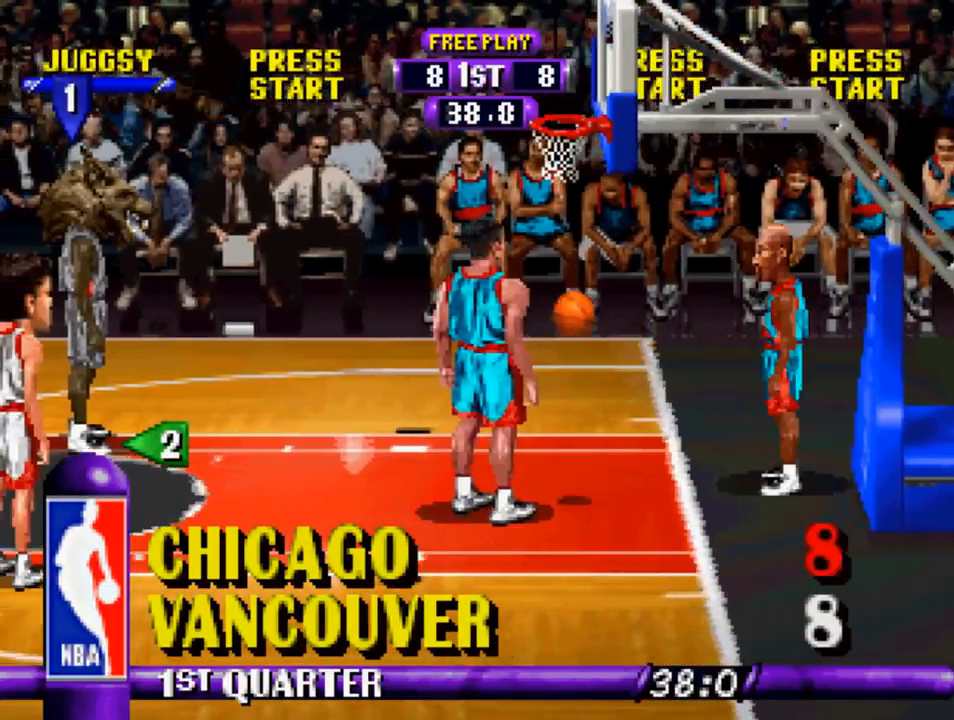
{"buttons": ["CIRCLE", "R1", "DPAD_DOWN", "DPAD_RIGHT"], "left_stick": "center", "right_stick": "center", "events": [[17, "DPAD_DOWN", "down"], [17, "DPAD_RIGHT", "down"], [417, "CIRCLE", "down"]]}
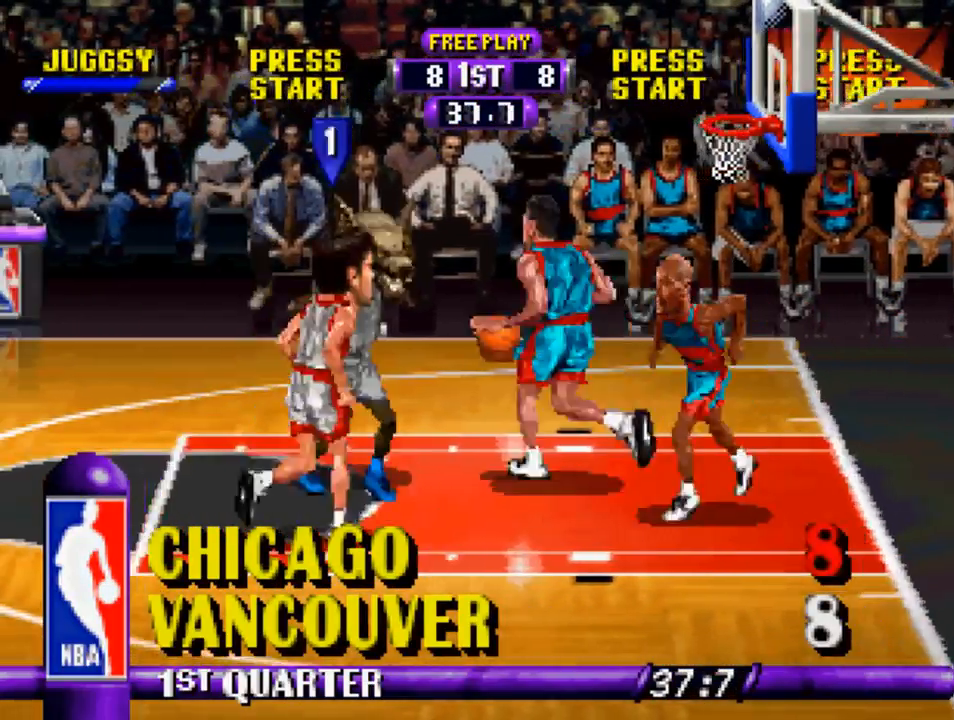
{"buttons": ["DPAD_LEFT"], "left_stick": "center", "right_stick": "center", "events": [[50, "CIRCLE", "up"], [150, "DPAD_DOWN", "up"], [150, "DPAD_RIGHT", "up"], [217, "R1", "up"], [283, "DPAD_LEFT", "down"]]}
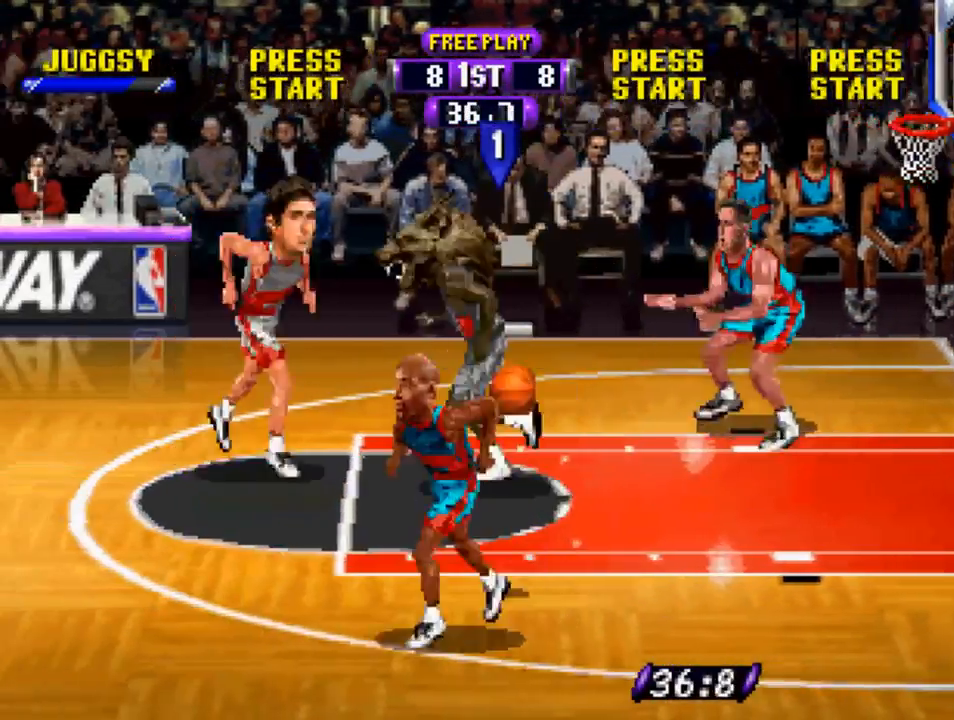
{"buttons": ["R1", "DPAD_LEFT"], "left_stick": "center", "right_stick": "center", "events": [[83, "DPAD_DOWN", "down"], [150, "DPAD_LEFT", "up"], [217, "DPAD_LEFT", "down"], [350, "R1", "down"], [417, "DPAD_DOWN", "up"]]}
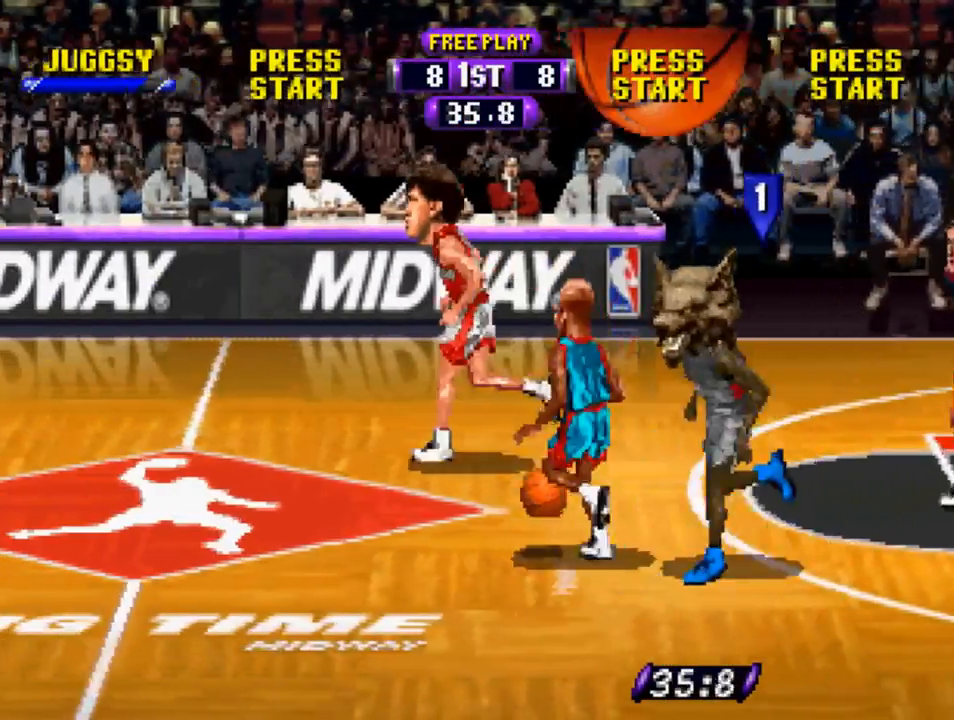
{"buttons": ["R1", "DPAD_UP", "DPAD_LEFT"], "left_stick": "center", "right_stick": "center", "events": [[50, "CIRCLE", "down"], [183, "CIRCLE", "up"], [483, "DPAD_UP", "down"]]}
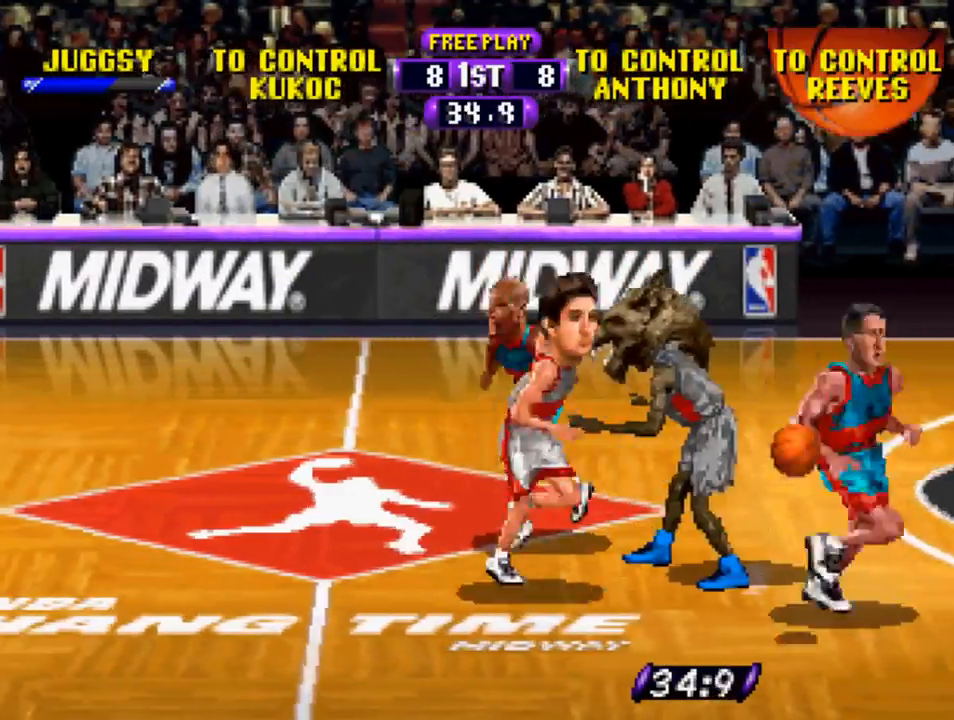
{"buttons": ["DPAD_DOWN", "DPAD_LEFT"], "left_stick": "center", "right_stick": "center", "events": [[217, "DPAD_UP", "up"], [350, "R1", "up"], [450, "DPAD_DOWN", "down"]]}
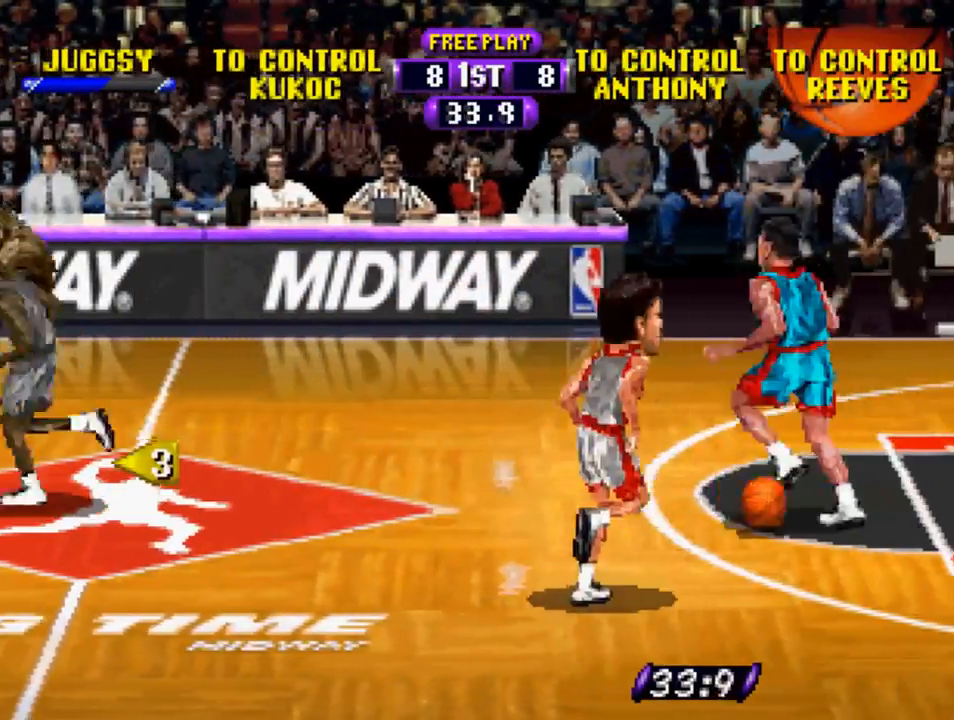
{"buttons": ["R1", "DPAD_UP", "DPAD_RIGHT"], "left_stick": "center", "right_stick": "center", "events": [[50, "DPAD_LEFT", "up"], [83, "DPAD_RIGHT", "down"], [150, "DPAD_DOWN", "up"], [183, "DPAD_UP", "down"], [317, "R1", "down"], [350, "CIRCLE", "down"], [483, "CIRCLE", "up"]]}
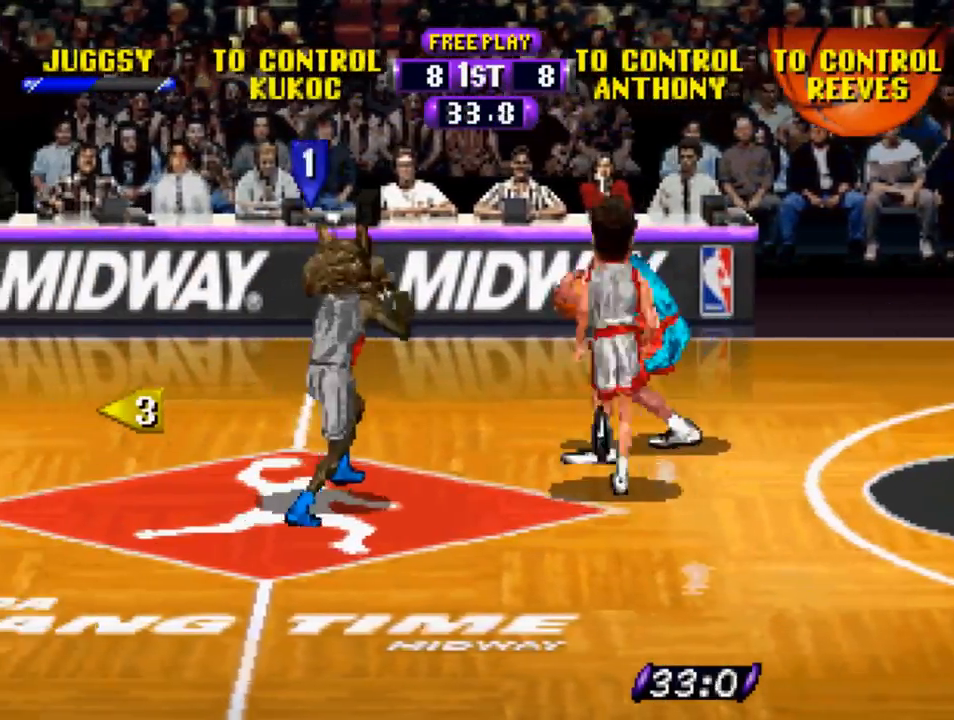
{"buttons": ["R1", "DPAD_LEFT"], "left_stick": "center", "right_stick": "center", "events": [[117, "DPAD_RIGHT", "up"], [150, "DPAD_LEFT", "down"], [150, "DPAD_UP", "up"], [250, "R1", "up"], [450, "R1", "down"]]}
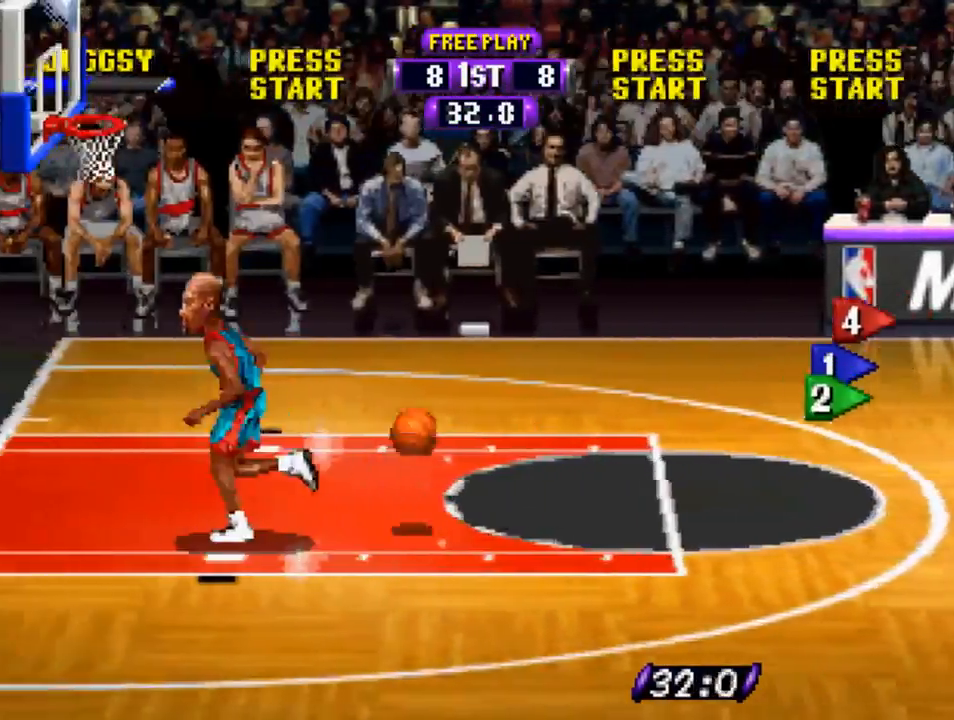
{"buttons": ["R1", "DPAD_LEFT"], "left_stick": "center", "right_stick": "center", "events": []}
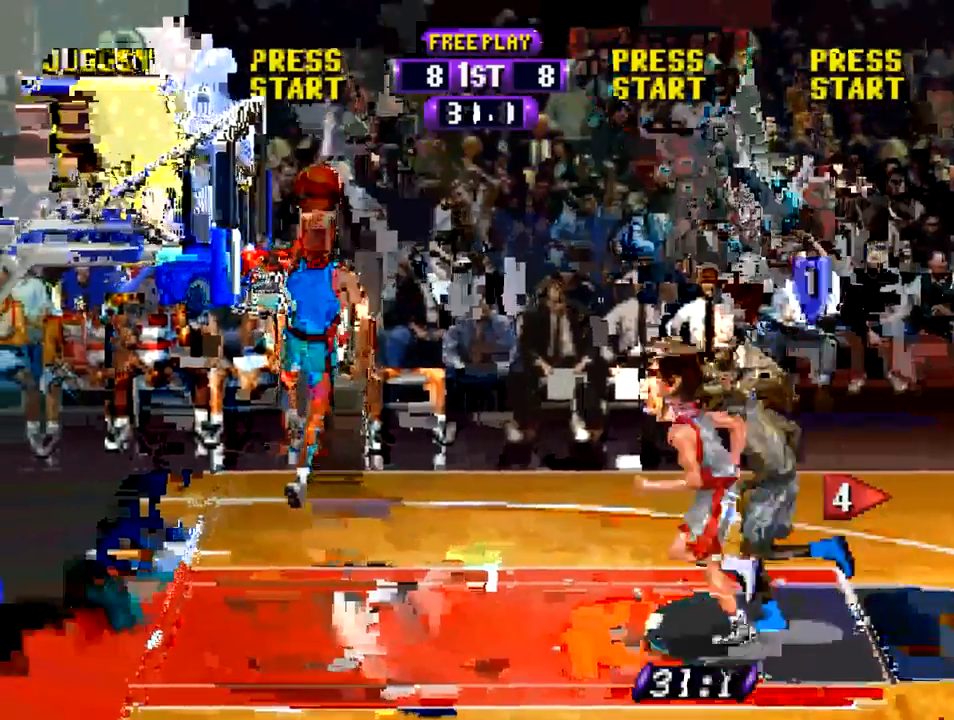
{"buttons": ["R1", "DPAD_LEFT"], "left_stick": "center", "right_stick": "center", "events": [[183, "CROSS", "down"], [483, "CROSS", "up"]]}
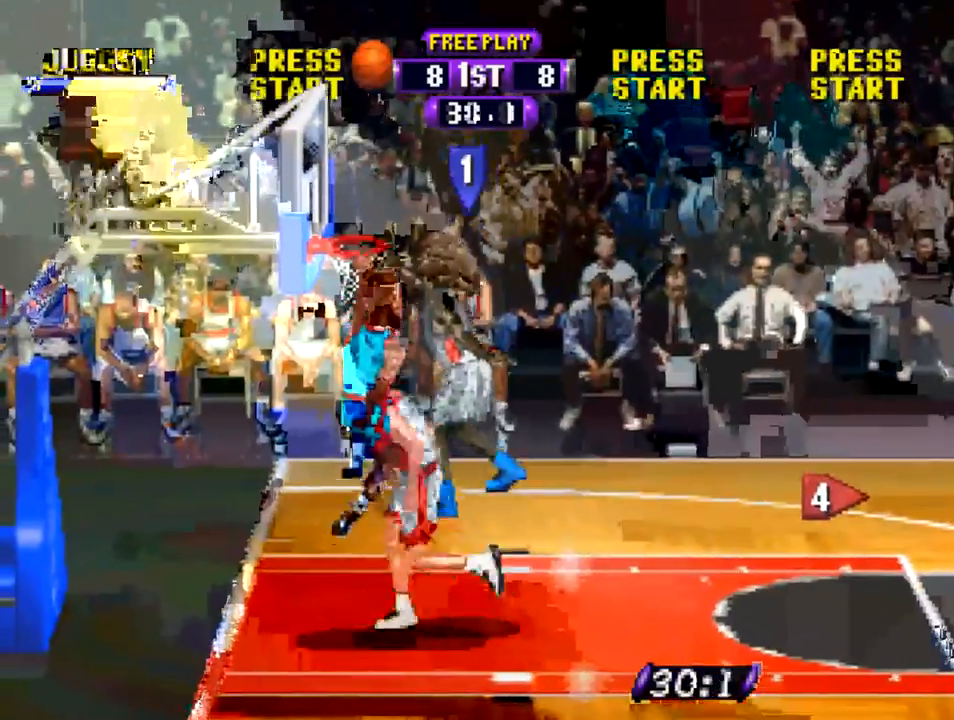
{"buttons": [], "left_stick": "center", "right_stick": "center", "events": [[83, "DPAD_LEFT", "up"], [217, "R1", "up"], [350, "CIRCLE", "down"], [450, "CIRCLE", "up"]]}
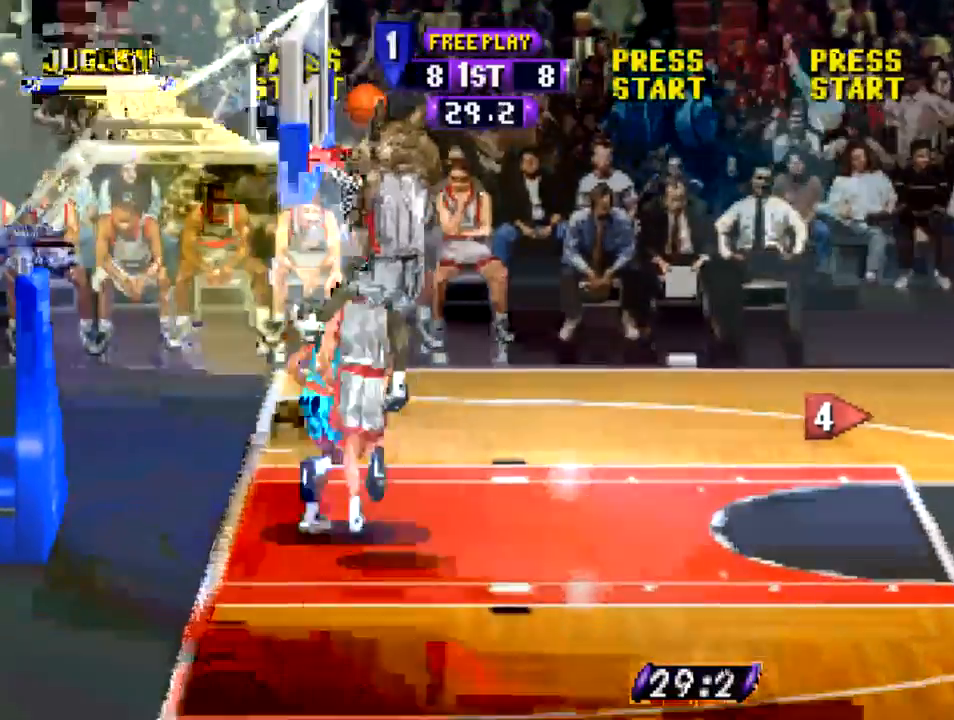
{"buttons": [], "left_stick": "center", "right_stick": "center", "events": []}
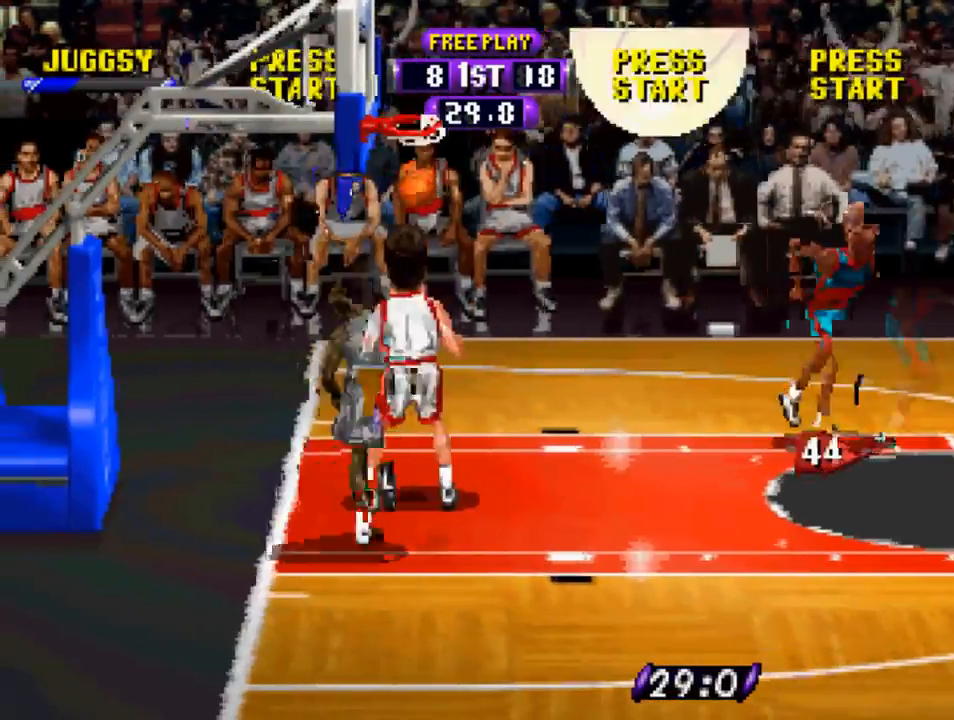
{"buttons": ["DPAD_RIGHT"], "left_stick": "center", "right_stick": "center", "events": [[117, "DPAD_RIGHT", "down"], [217, "CIRCLE", "down"], [317, "CIRCLE", "up"], [417, "CIRCLE", "down"], [483, "CIRCLE", "up"]]}
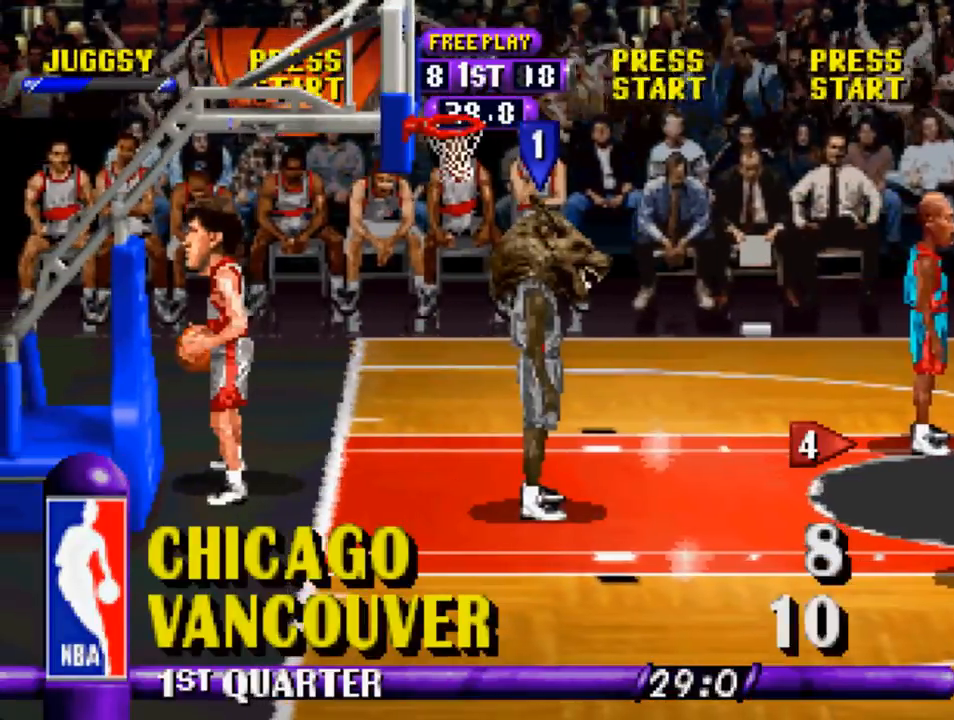
{"buttons": ["DPAD_RIGHT"], "left_stick": "center", "right_stick": "center", "events": [[83, "CIRCLE", "down"], [150, "CIRCLE", "up"], [250, "CIRCLE", "down"], [317, "CIRCLE", "up"], [417, "CIRCLE", "down"], [483, "CIRCLE", "up"]]}
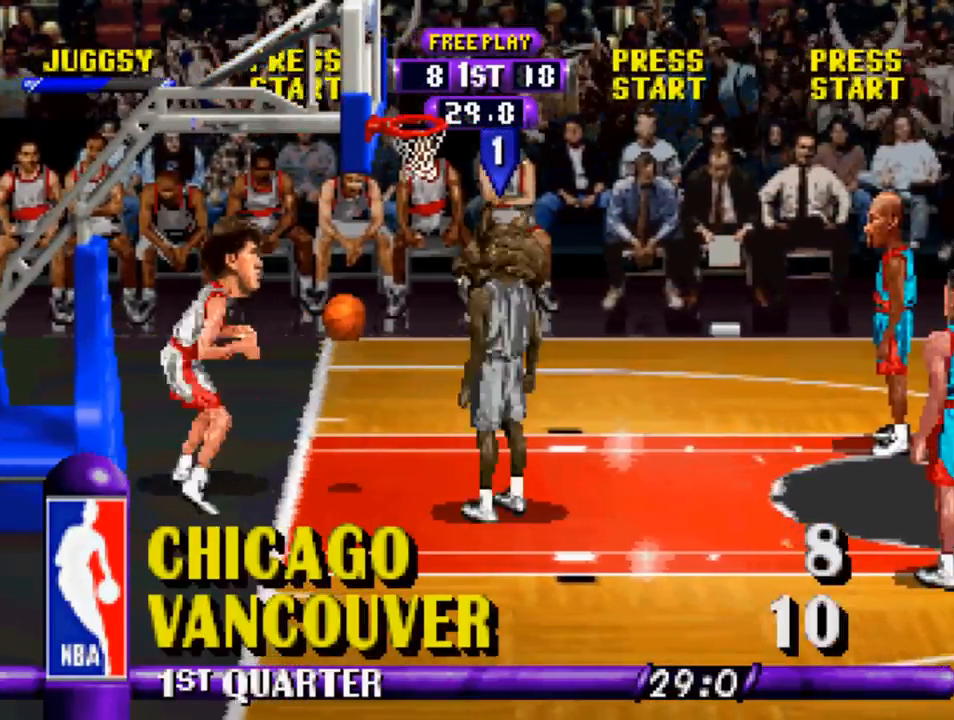
{"buttons": ["R1", "DPAD_DOWN", "DPAD_RIGHT"], "left_stick": "center", "right_stick": "center", "events": [[17, "DPAD_DOWN", "down"], [183, "R1", "down"]]}
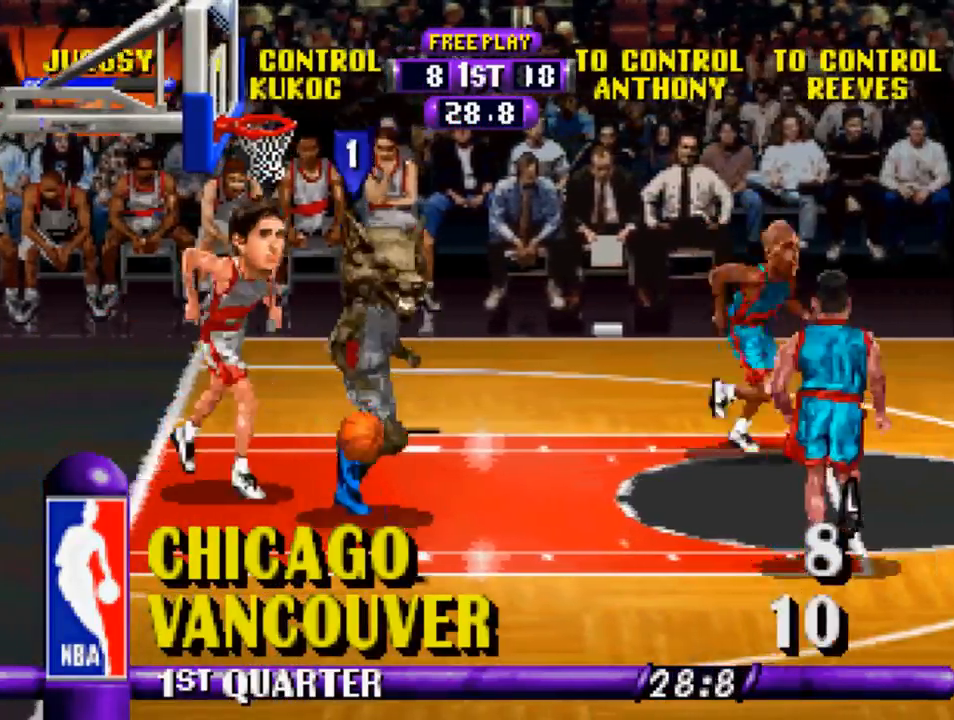
{"buttons": ["R1", "DPAD_DOWN", "DPAD_RIGHT"], "left_stick": "center", "right_stick": "center", "events": []}
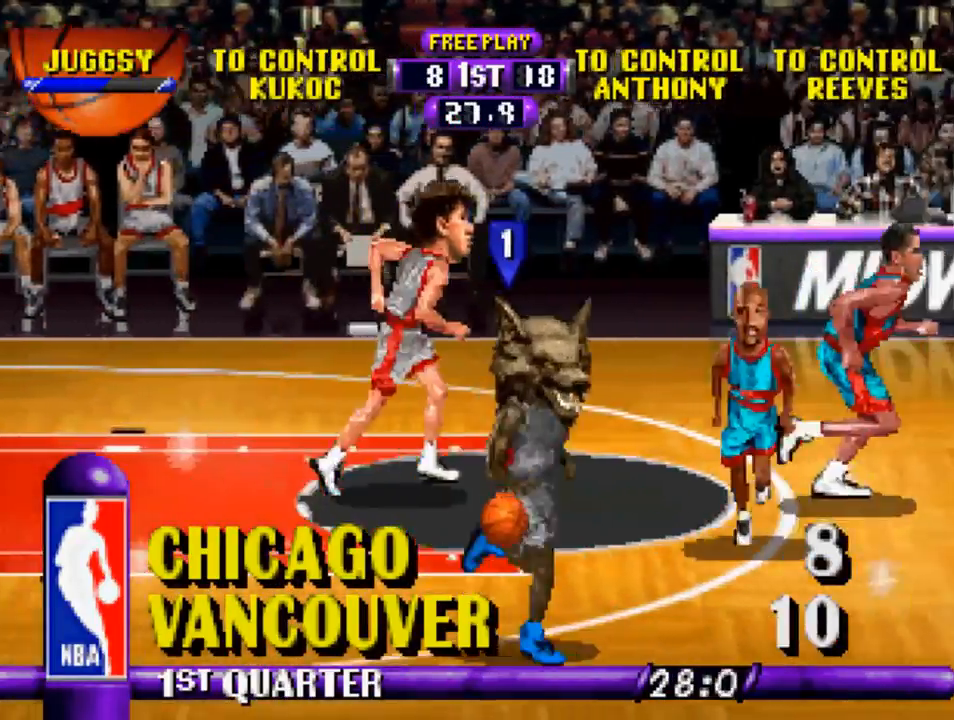
{"buttons": ["R1", "DPAD_RIGHT"], "left_stick": "center", "right_stick": "center", "events": [[283, "DPAD_DOWN", "up"]]}
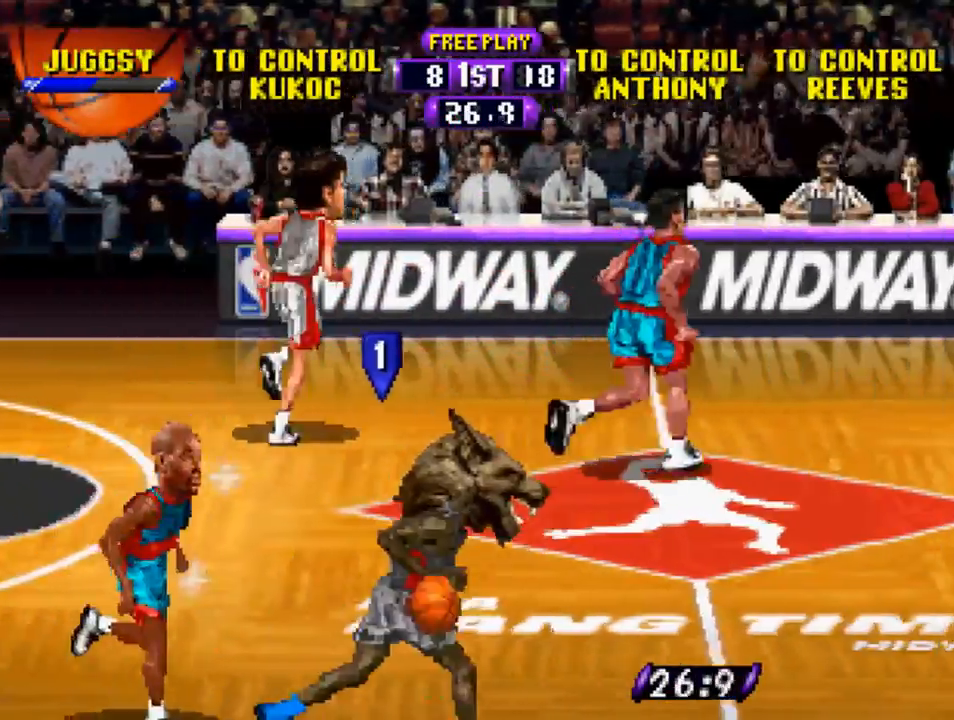
{"buttons": ["R1", "DPAD_UP", "DPAD_RIGHT"], "left_stick": "center", "right_stick": "center", "events": [[283, "DPAD_UP", "down"]]}
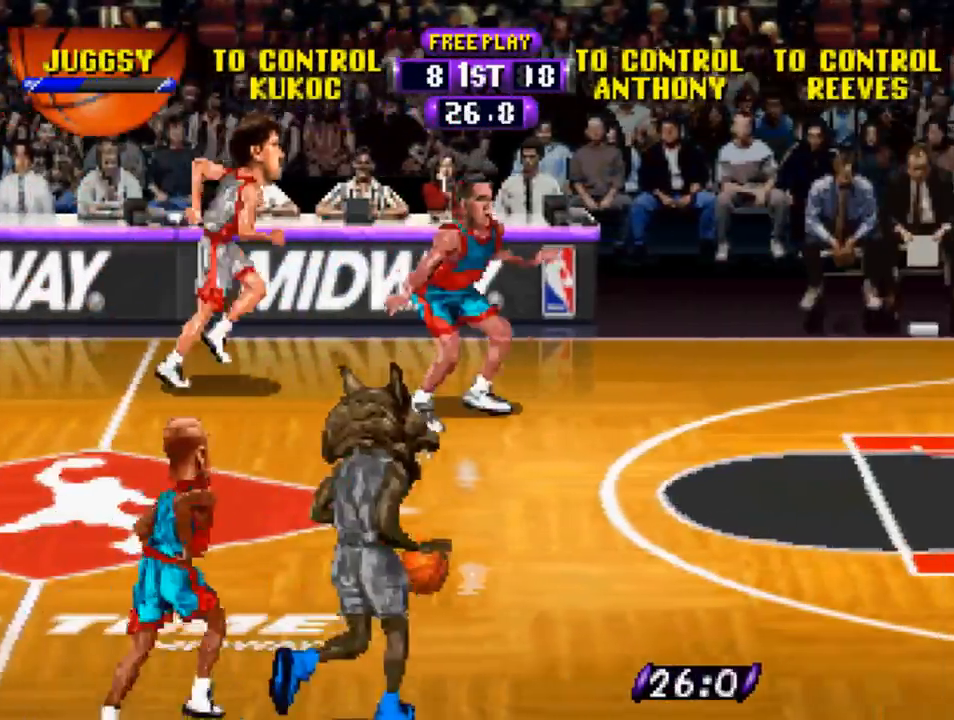
{"buttons": ["CROSS", "R1"], "left_stick": "center", "right_stick": "center", "events": [[17, "DPAD_UP", "up"], [417, "CROSS", "down"], [417, "DPAD_RIGHT", "up"]]}
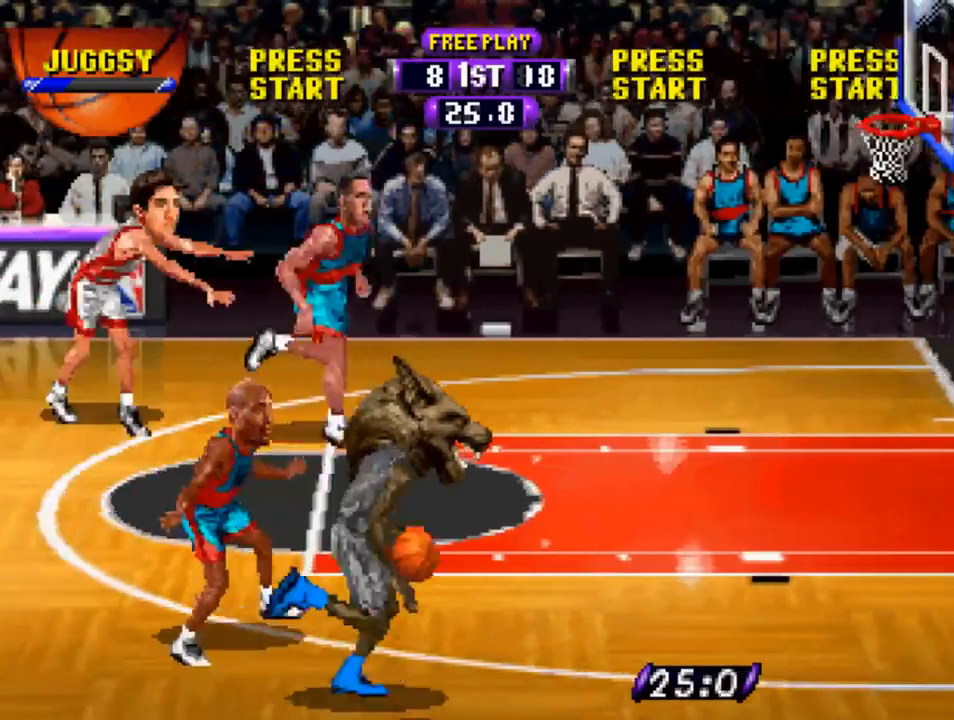
{"buttons": ["R1"], "left_stick": "center", "right_stick": "center", "events": [[450, "CROSS", "up"]]}
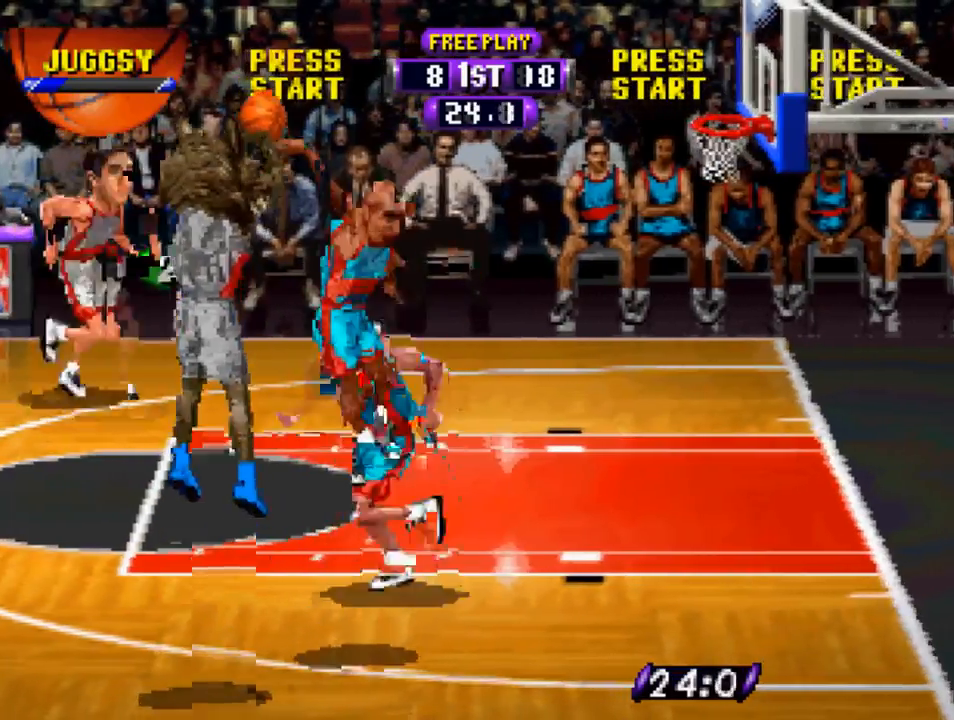
{"buttons": [], "left_stick": "center", "right_stick": "center", "events": [[117, "R1", "up"]]}
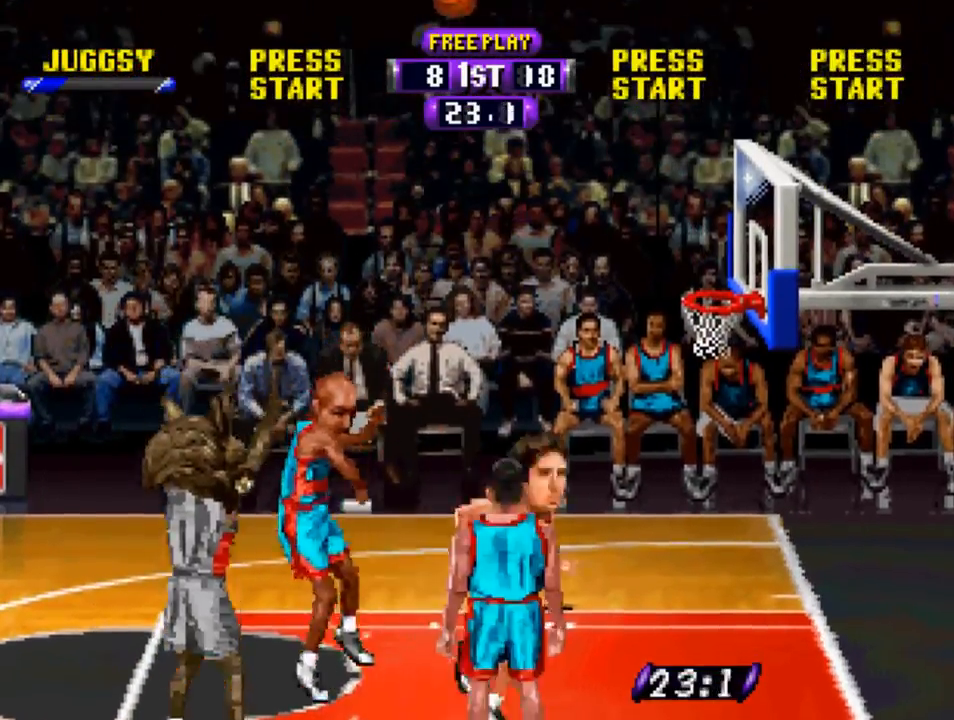
{"buttons": [], "left_stick": "center", "right_stick": "center", "events": []}
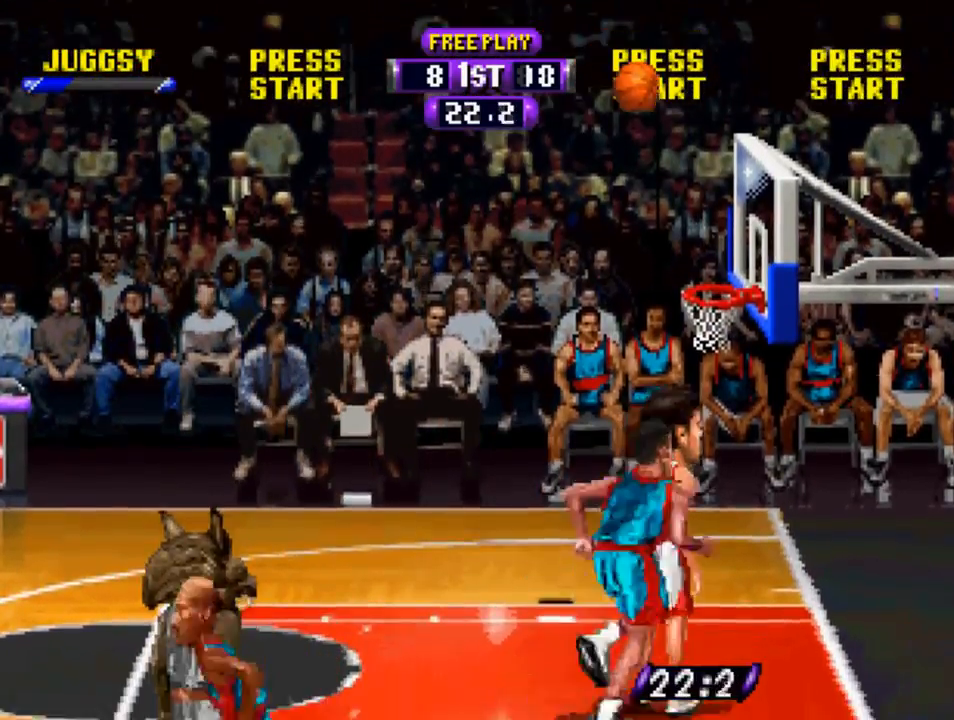
{"buttons": [], "left_stick": "center", "right_stick": "center", "events": []}